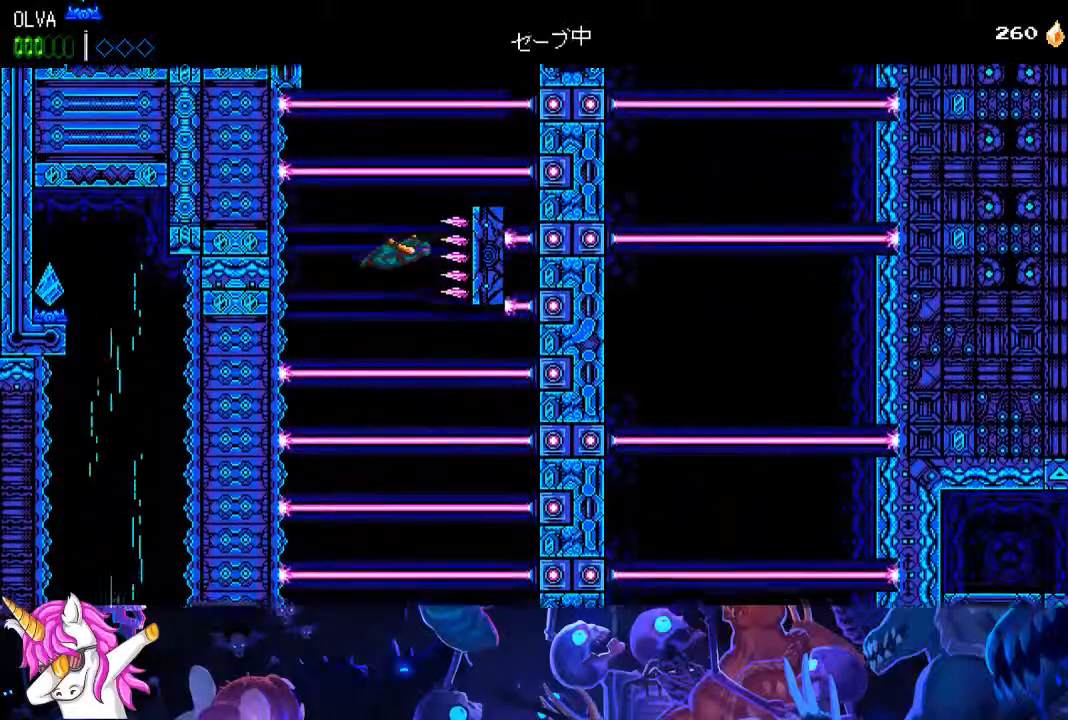
Gameplay with a controller (PlayStation layout); each line is a JSON object with the inputs held at the frame after it (dt_ms = milliseconds from this image to that frame). "events" lists button and stick changes between this image and that frame as [ms after this image, input, new state], when the widget could be followed in between.
{"dt_ms": 1000, "buttons": ["CROSS"], "left_stick": "right", "right_stick": "center"}
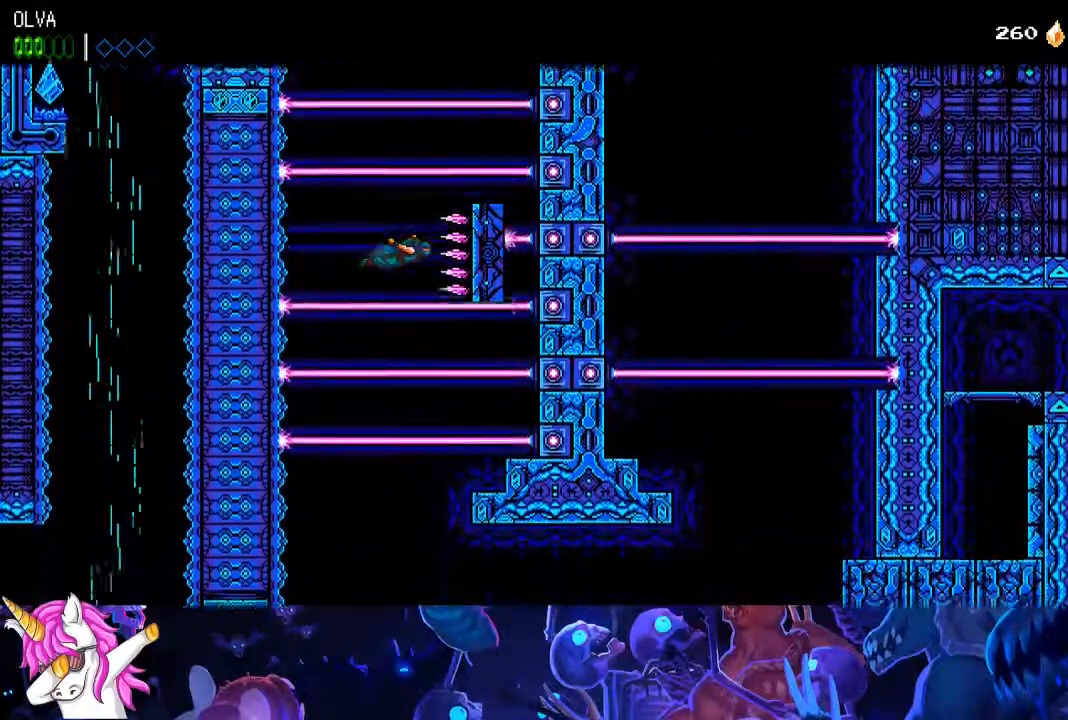
{"dt_ms": 500, "buttons": ["CROSS"], "left_stick": "center", "right_stick": "center", "events": [[33, "R1", "down"], [283, "R1", "up"], [300, "left_stick", "center"]]}
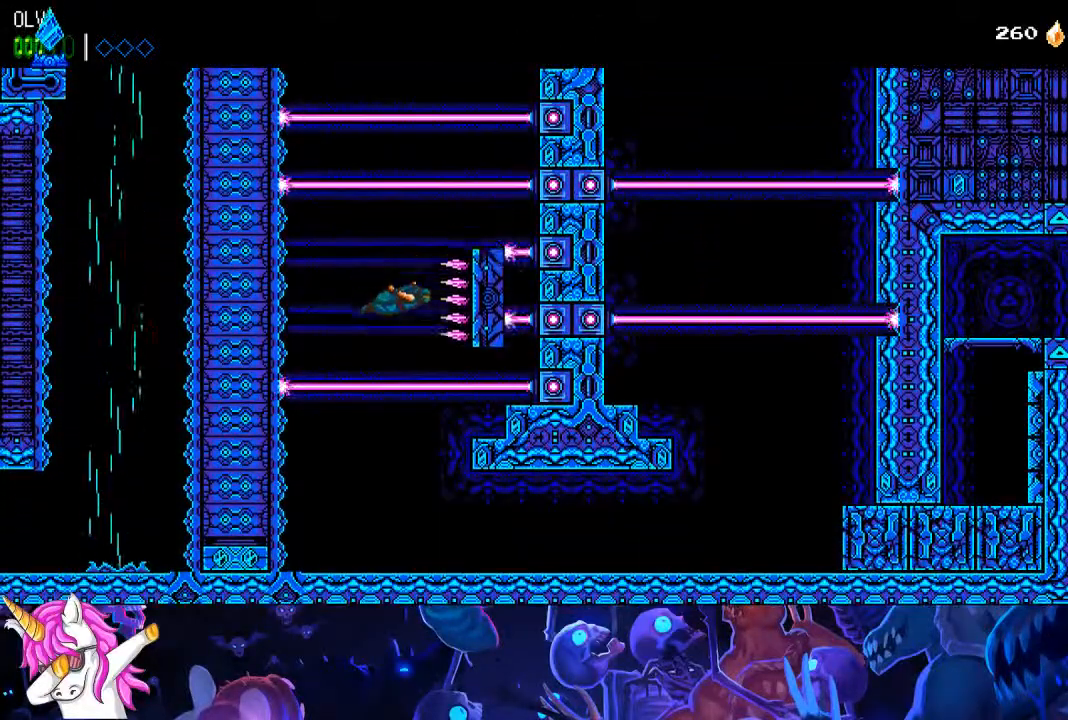
{"dt_ms": 500, "buttons": [], "left_stick": "center", "right_stick": "down-left", "events": [[333, "right_stick", "down-left"], [500, "CROSS", "up"]]}
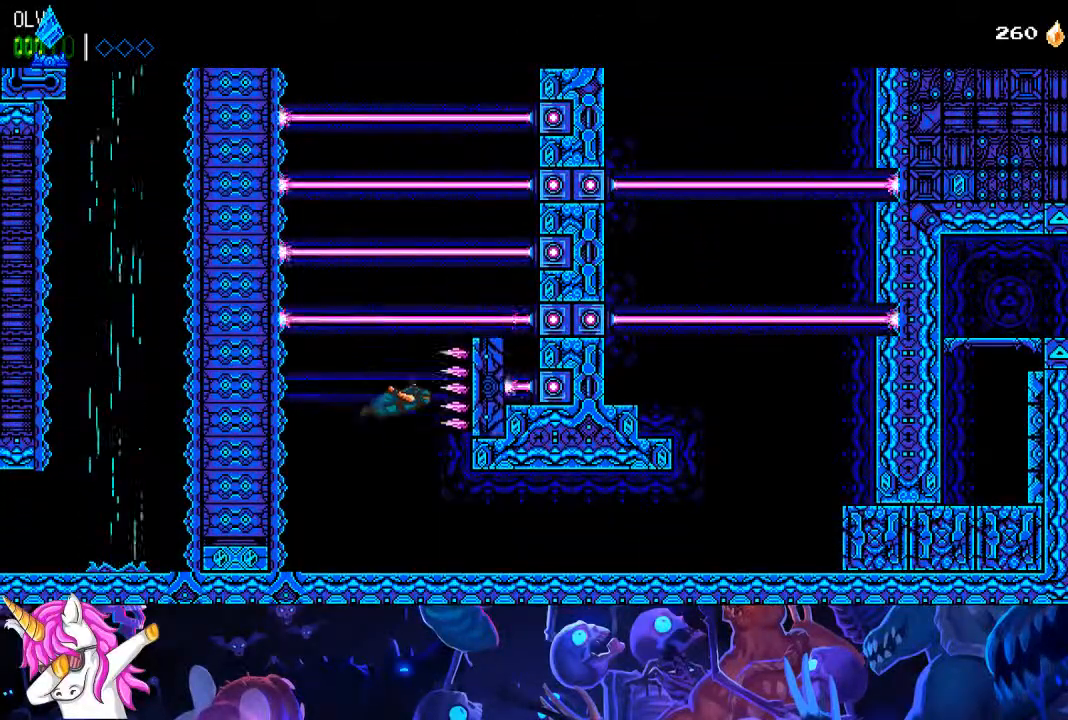
{"dt_ms": 500, "buttons": ["DPAD_RIGHT"], "left_stick": "center", "right_stick": "center", "events": [[83, "right_stick", "center"], [167, "DPAD_RIGHT", "down"]]}
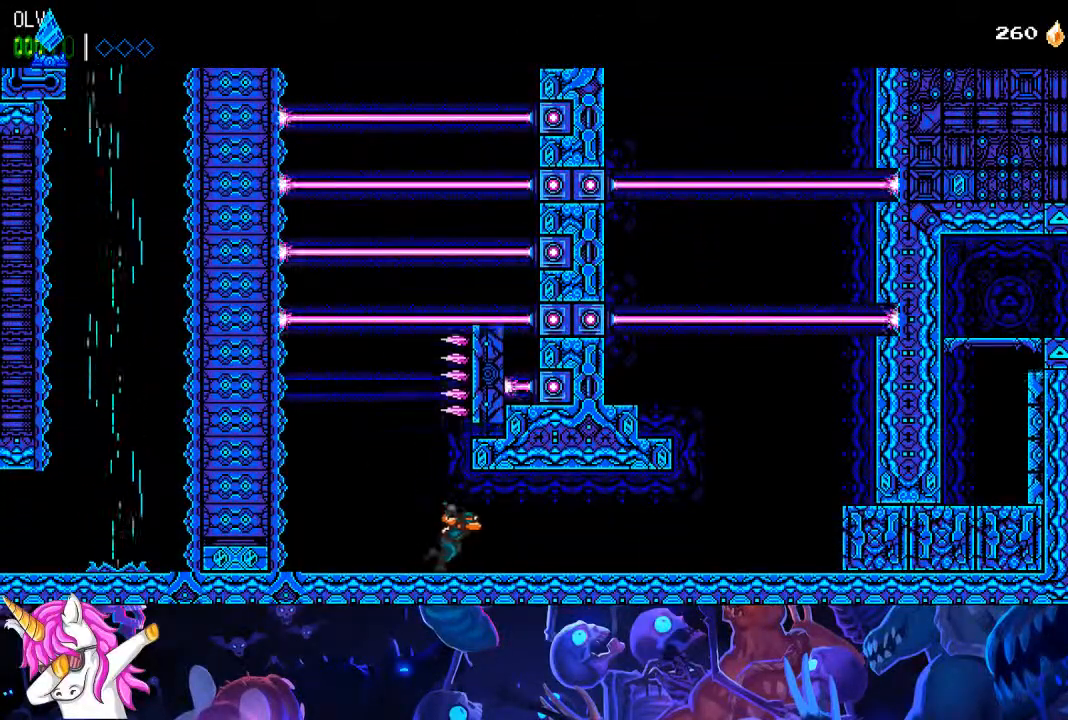
{"dt_ms": 500, "buttons": ["DPAD_RIGHT"], "left_stick": "center", "right_stick": "center", "events": []}
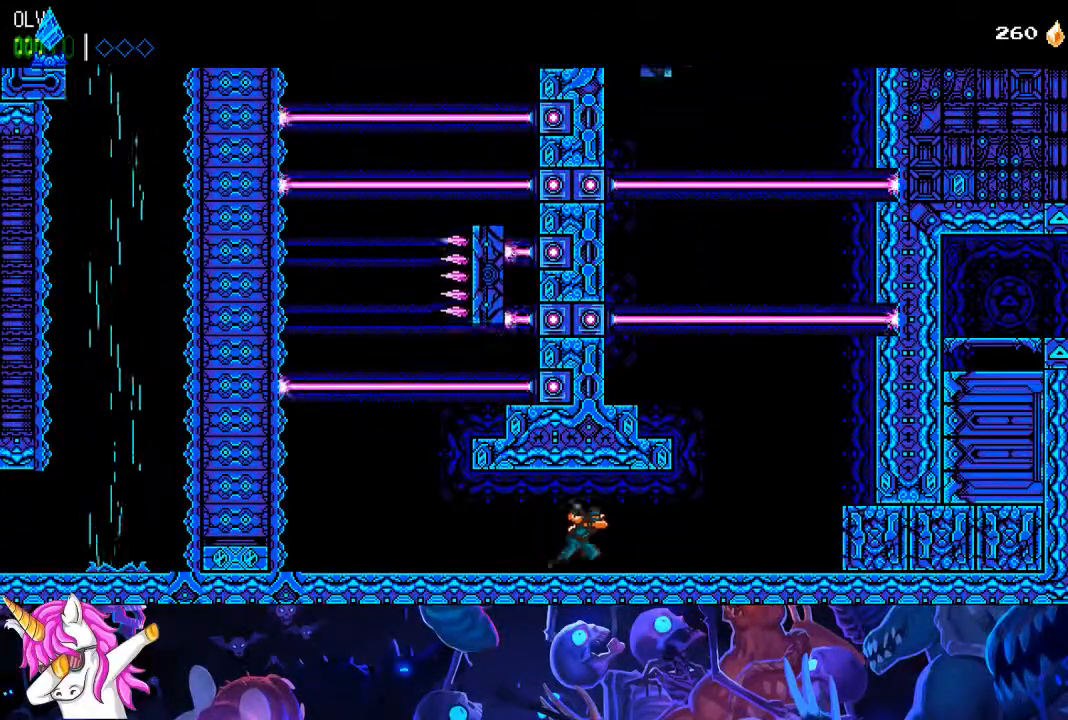
{"dt_ms": 500, "buttons": ["CROSS", "DPAD_RIGHT"], "left_stick": "center", "right_stick": "center", "events": [[67, "R1", "down"], [183, "R1", "up"], [333, "CROSS", "down"]]}
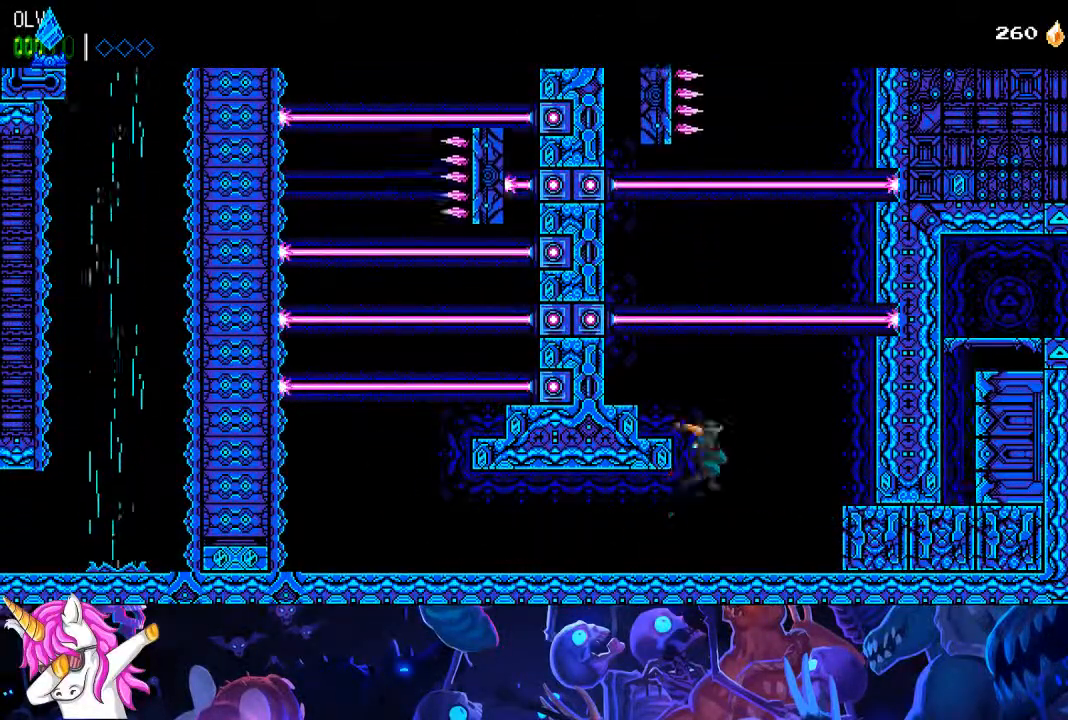
{"dt_ms": 500, "buttons": ["DPAD_RIGHT"], "left_stick": "center", "right_stick": "center", "events": [[200, "CROSS", "up"], [233, "R1", "down"], [333, "R1", "up"]]}
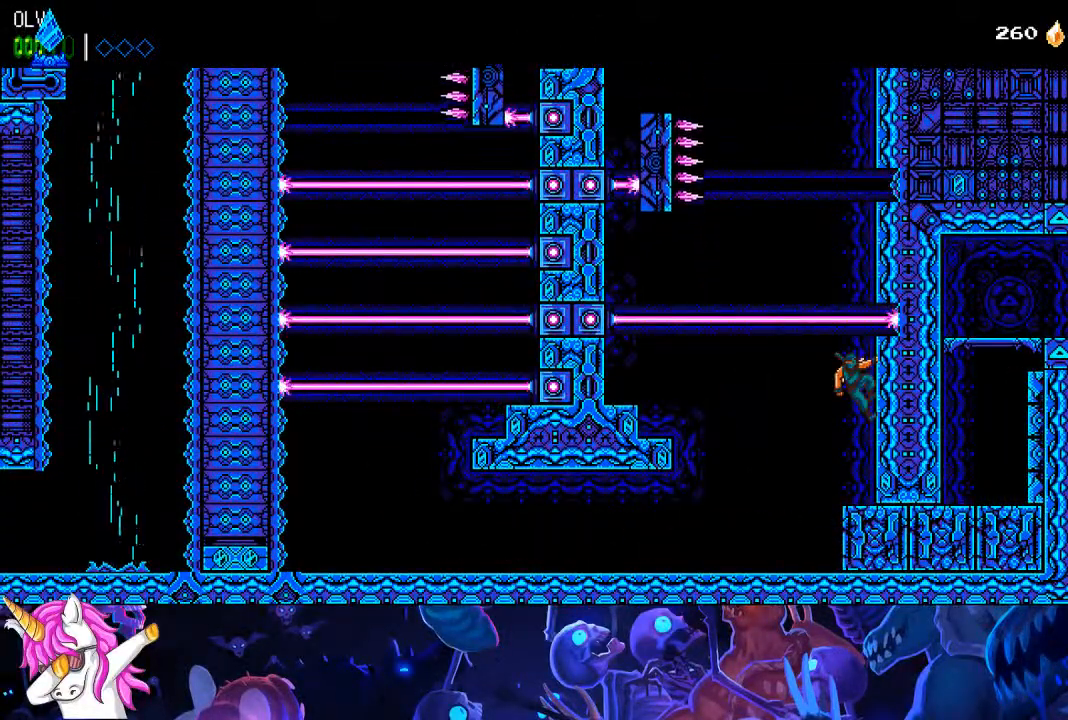
{"dt_ms": 500, "buttons": [], "left_stick": "center", "right_stick": "center", "events": [[117, "DPAD_RIGHT", "up"], [300, "DPAD_UP", "down"], [467, "DPAD_UP", "up"]]}
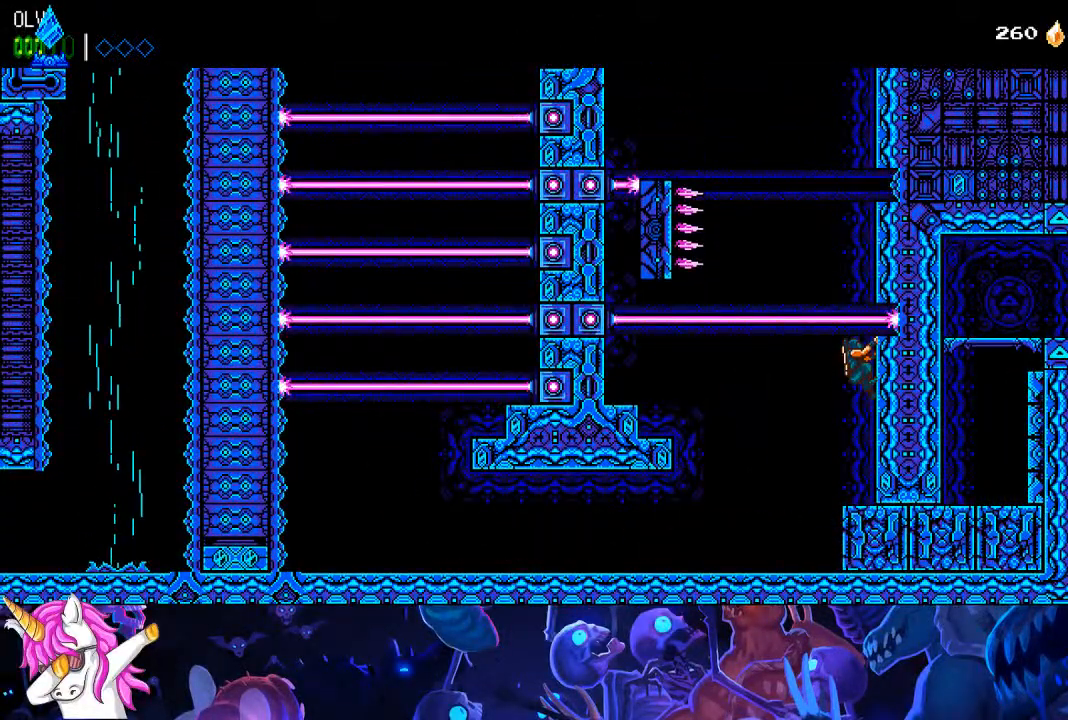
{"dt_ms": 500, "buttons": [], "left_stick": "center", "right_stick": "center", "events": []}
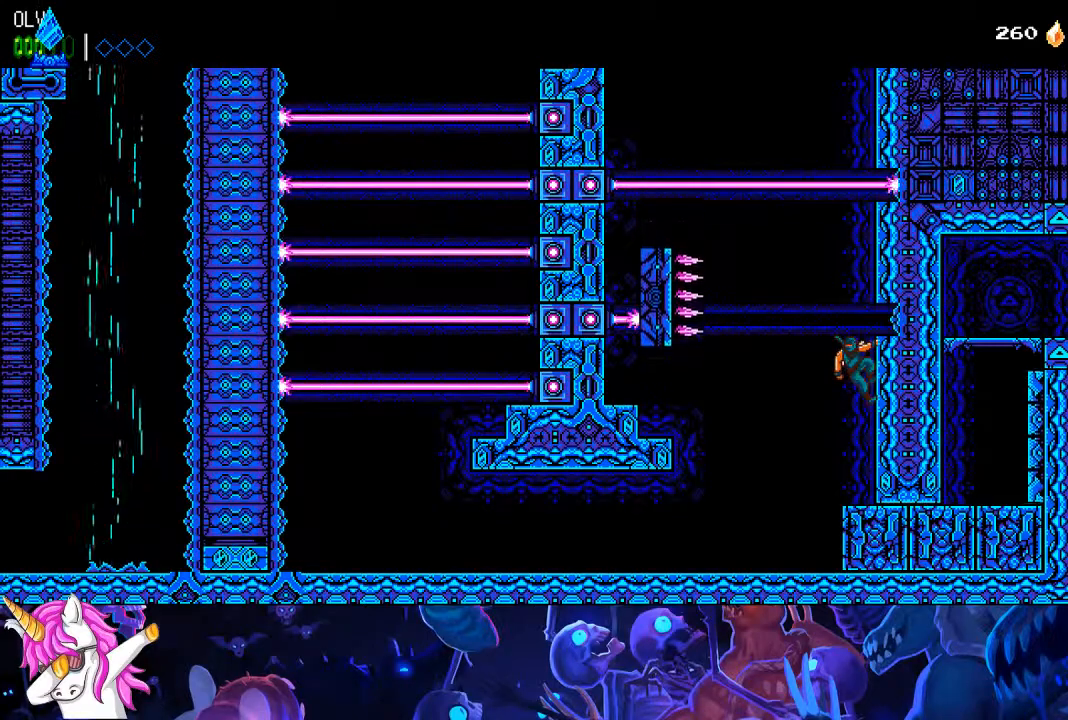
{"dt_ms": 500, "buttons": ["DPAD_UP", "DPAD_RIGHT"], "left_stick": "center", "right_stick": "up", "events": [[33, "DPAD_UP", "down"], [50, "CROSS", "down"], [183, "DPAD_RIGHT", "down"], [300, "CROSS", "up"], [300, "right_stick", "up"]]}
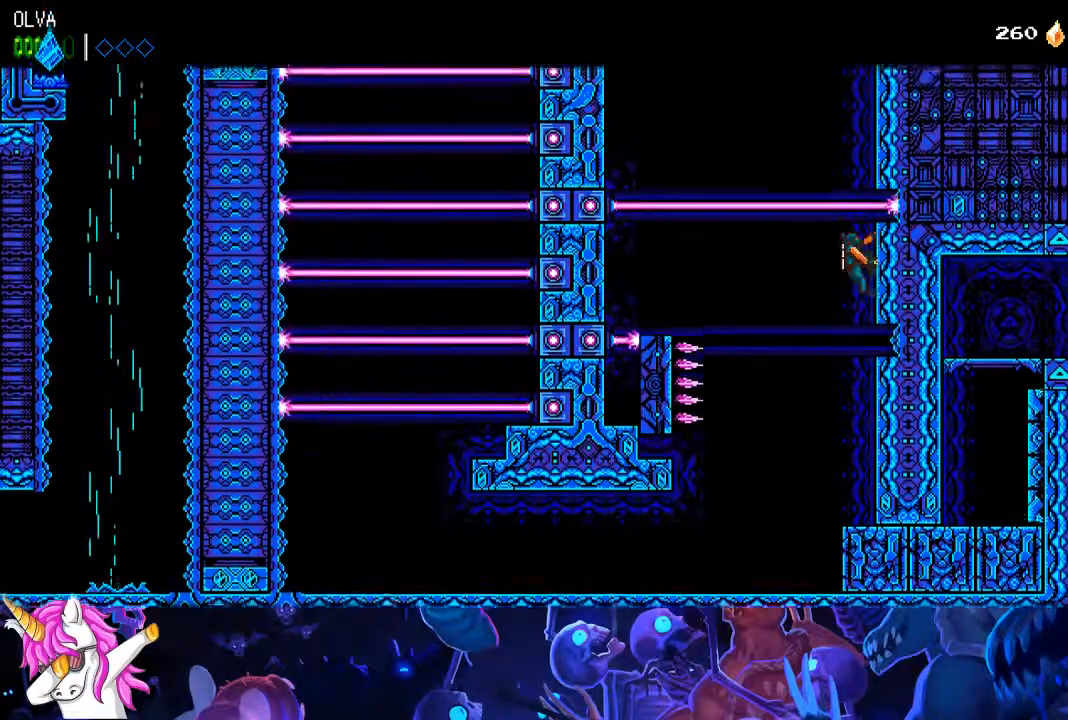
{"dt_ms": 1000, "buttons": [], "left_stick": "center", "right_stick": "center"}
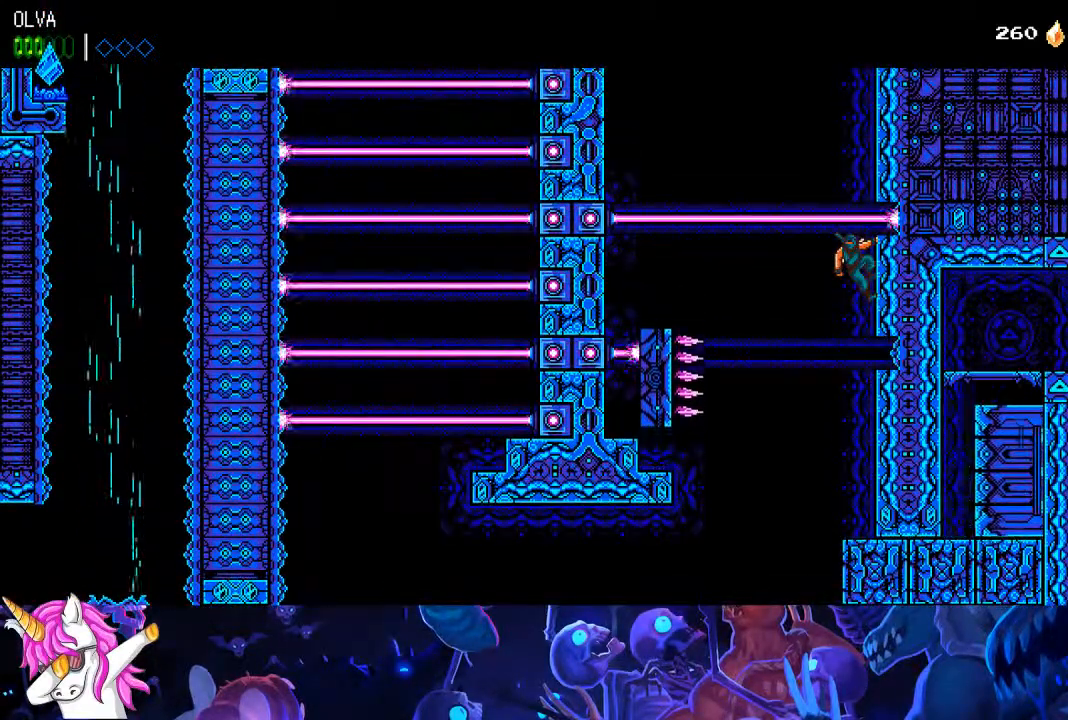
{"dt_ms": 500, "buttons": ["DPAD_RIGHT"], "left_stick": "center", "right_stick": "center", "events": [[300, "DPAD_RIGHT", "down"]]}
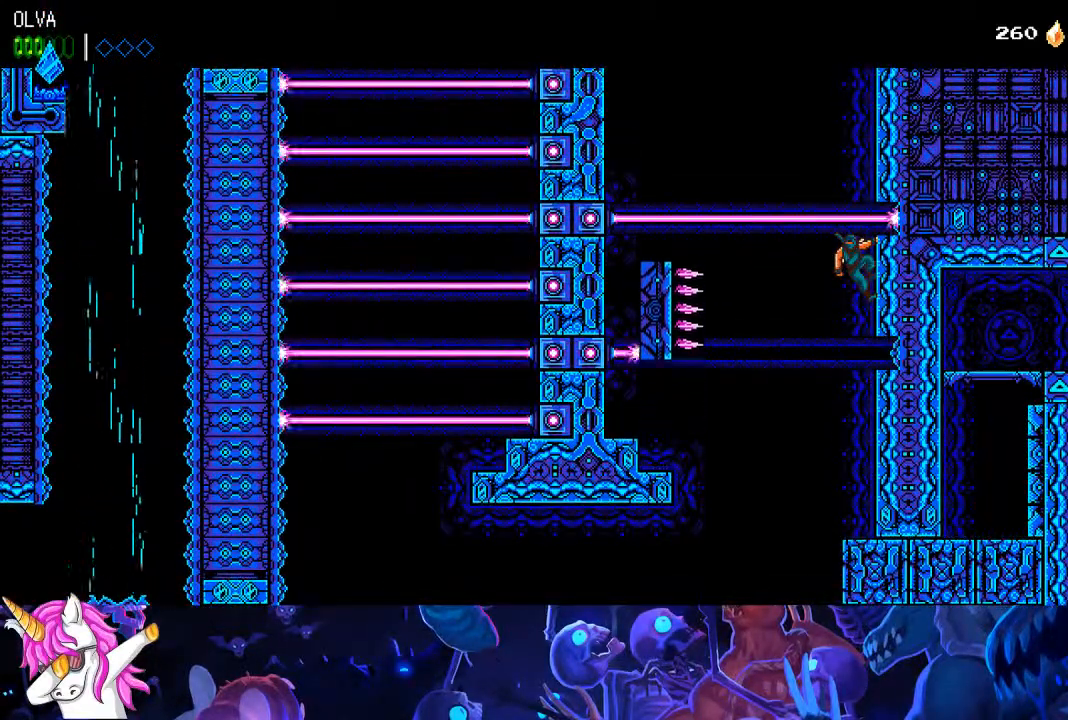
{"dt_ms": 500, "buttons": ["CROSS", "DPAD_UP", "DPAD_RIGHT"], "left_stick": "center", "right_stick": "left", "events": [[200, "DPAD_UP", "down"], [433, "right_stick", "left"], [500, "CROSS", "down"]]}
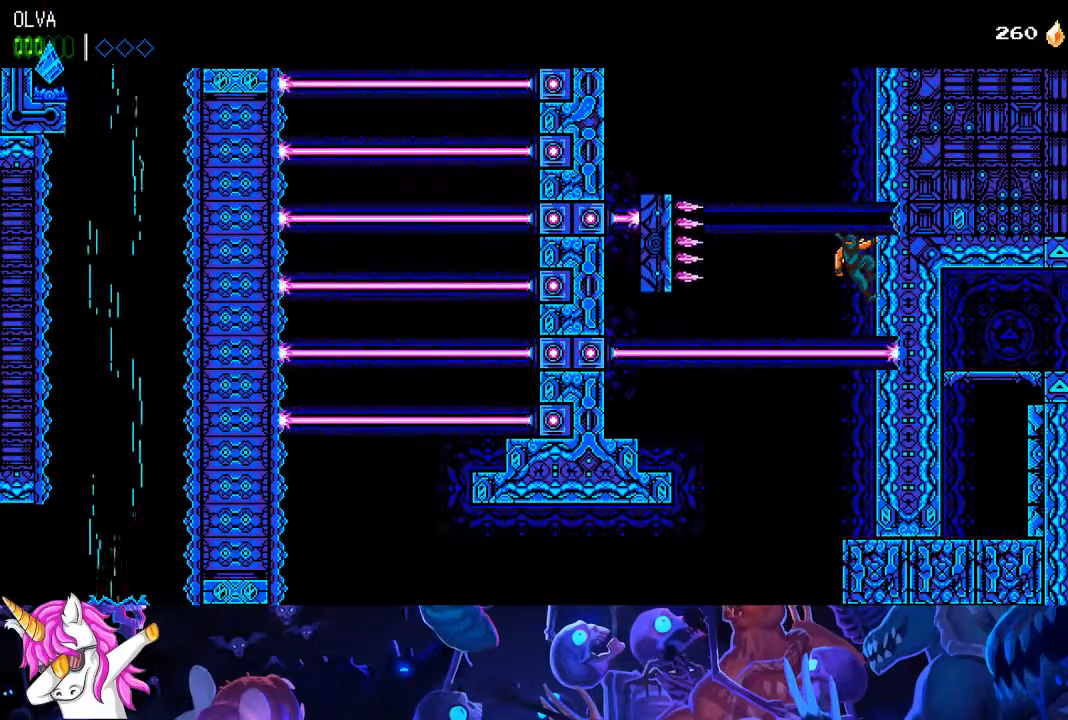
{"dt_ms": 500, "buttons": ["DPAD_UP", "DPAD_RIGHT"], "left_stick": "center", "right_stick": "center", "events": [[200, "right_stick", "center"], [400, "CROSS", "up"]]}
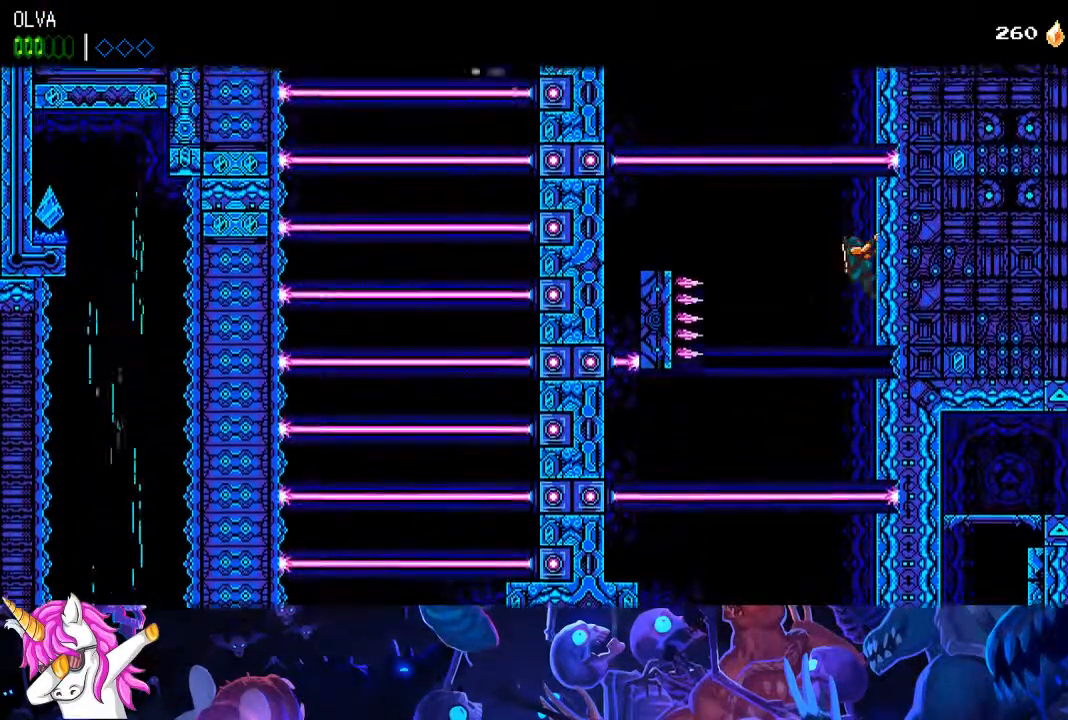
{"dt_ms": 500, "buttons": ["DPAD_UP", "DPAD_RIGHT"], "left_stick": "center", "right_stick": "left", "events": [[17, "DPAD_UP", "up"], [233, "right_stick", "left"], [367, "DPAD_UP", "down"]]}
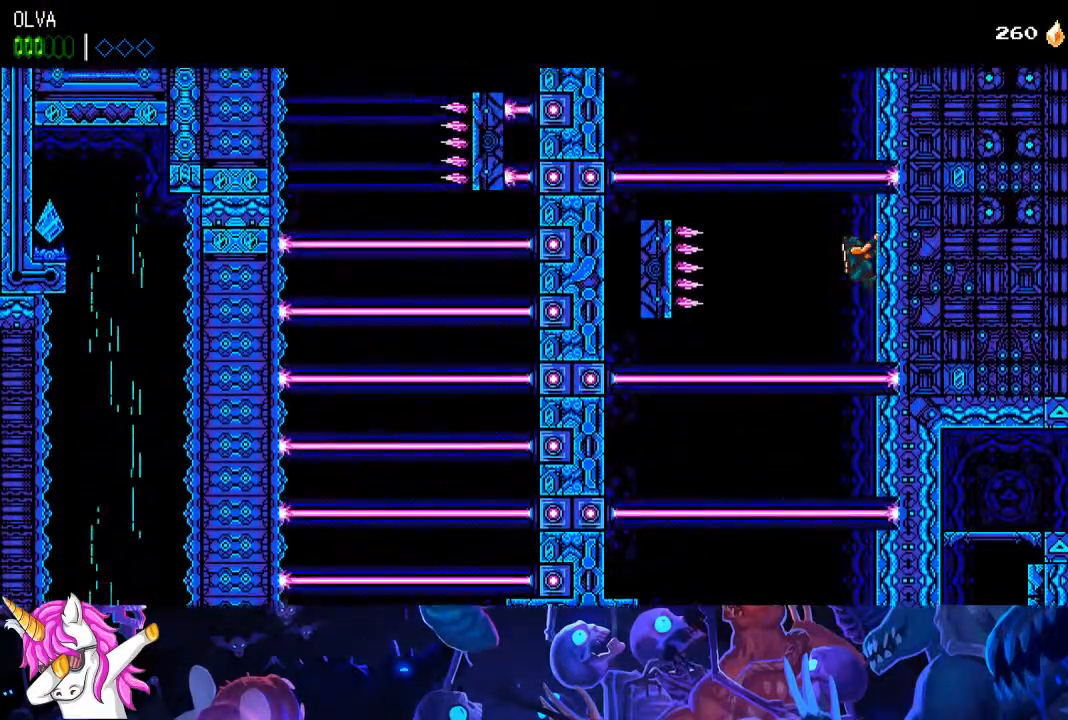
{"dt_ms": 500, "buttons": ["CROSS", "DPAD_UP", "DPAD_RIGHT"], "left_stick": "center", "right_stick": "center", "events": [[250, "right_stick", "center"], [467, "CROSS", "down"]]}
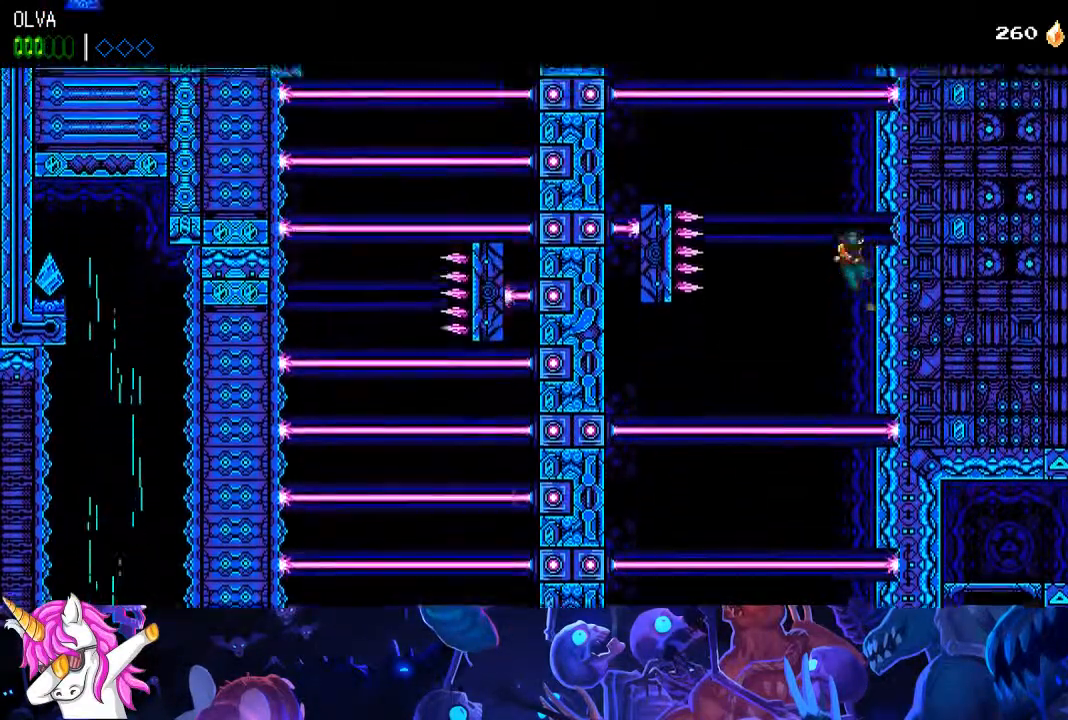
{"dt_ms": 500, "buttons": ["DPAD_UP", "DPAD_RIGHT"], "left_stick": "center", "right_stick": "left", "events": [[133, "right_stick", "left"], [267, "CROSS", "up"]]}
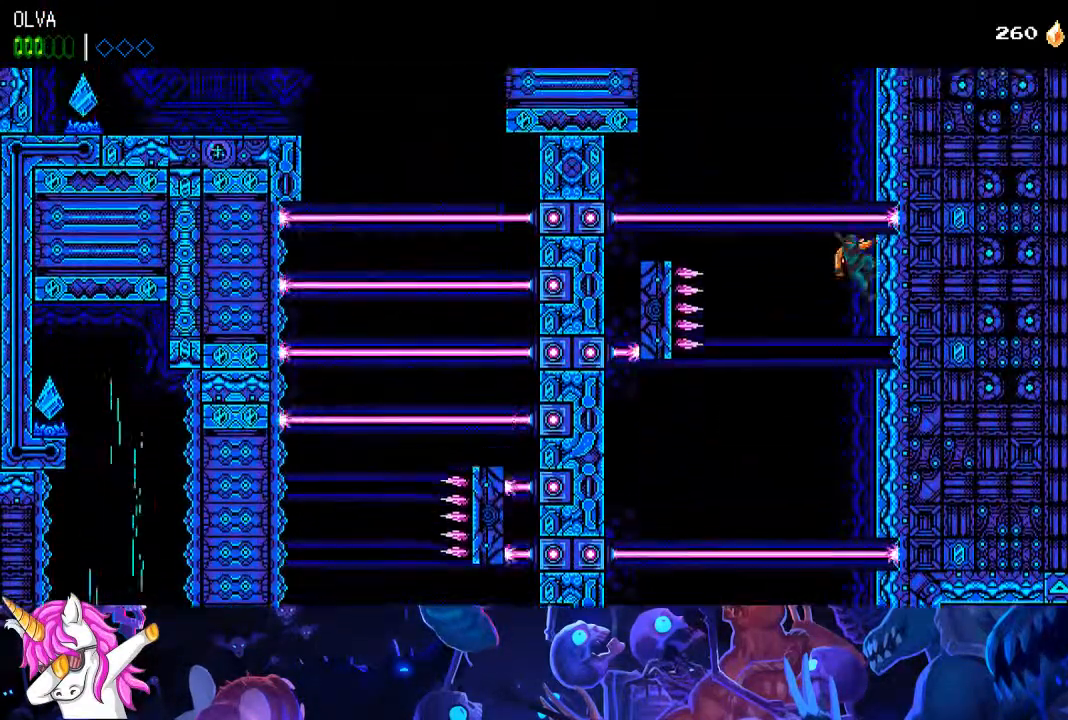
{"dt_ms": 1000, "buttons": ["CROSS", "DPAD_RIGHT"], "left_stick": "center", "right_stick": "center"}
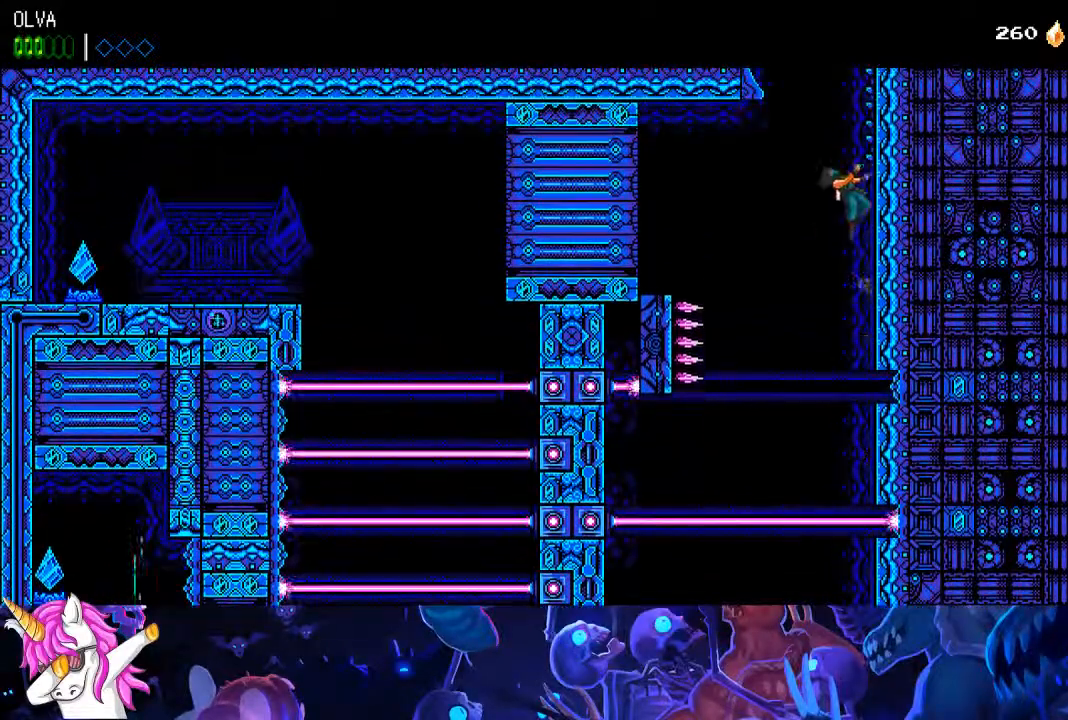
{"dt_ms": 500, "buttons": ["CROSS", "DPAD_RIGHT"], "left_stick": "center", "right_stick": "center", "events": [[50, "CROSS", "up"], [100, "CROSS", "down"], [167, "CROSS", "up"], [233, "CROSS", "down"], [283, "CROSS", "up"], [350, "CROSS", "down"], [417, "CROSS", "up"], [483, "CROSS", "down"]]}
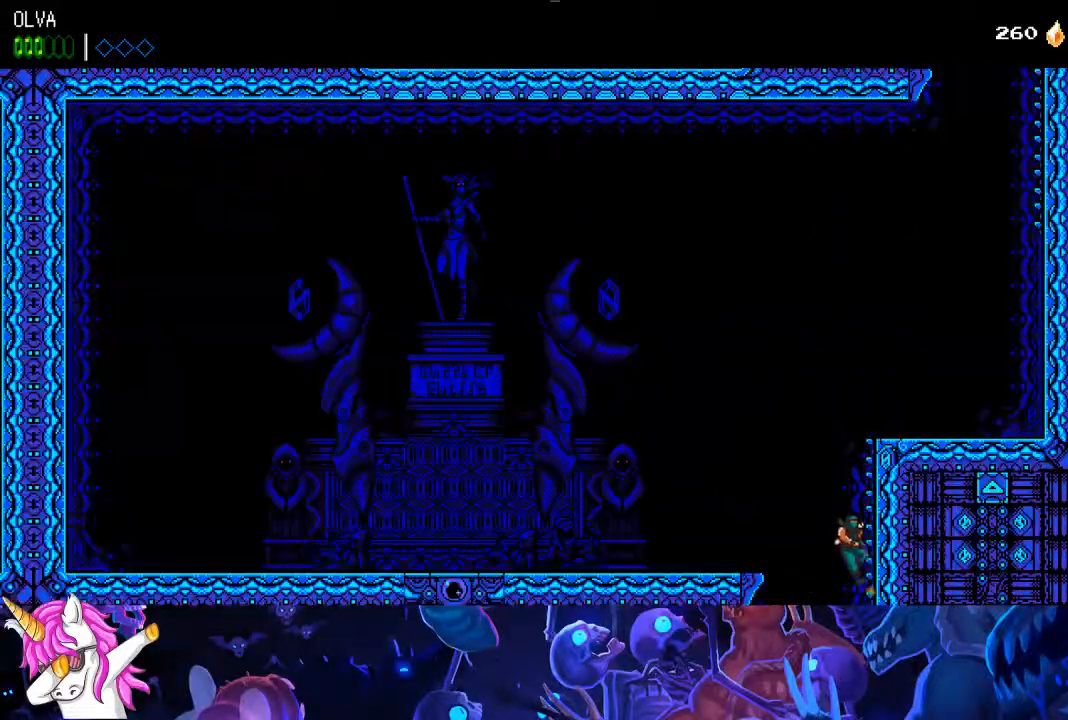
{"dt_ms": 500, "buttons": ["CROSS", "DPAD_RIGHT"], "left_stick": "center", "right_stick": "center", "events": [[50, "CROSS", "up"], [117, "CROSS", "down"], [167, "CROSS", "up"], [233, "CROSS", "down"]]}
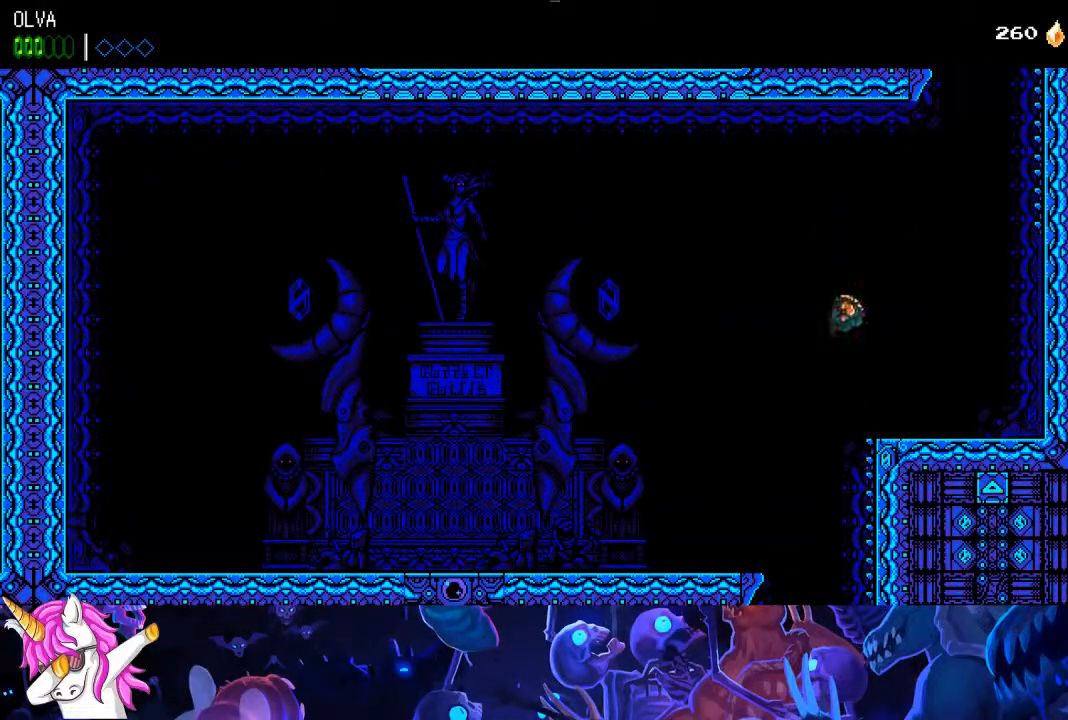
{"dt_ms": 500, "buttons": ["DPAD_RIGHT"], "left_stick": "center", "right_stick": "center", "events": [[50, "CROSS", "up"], [183, "R1", "down"], [317, "R1", "up"], [350, "CROSS", "down"], [483, "CROSS", "up"]]}
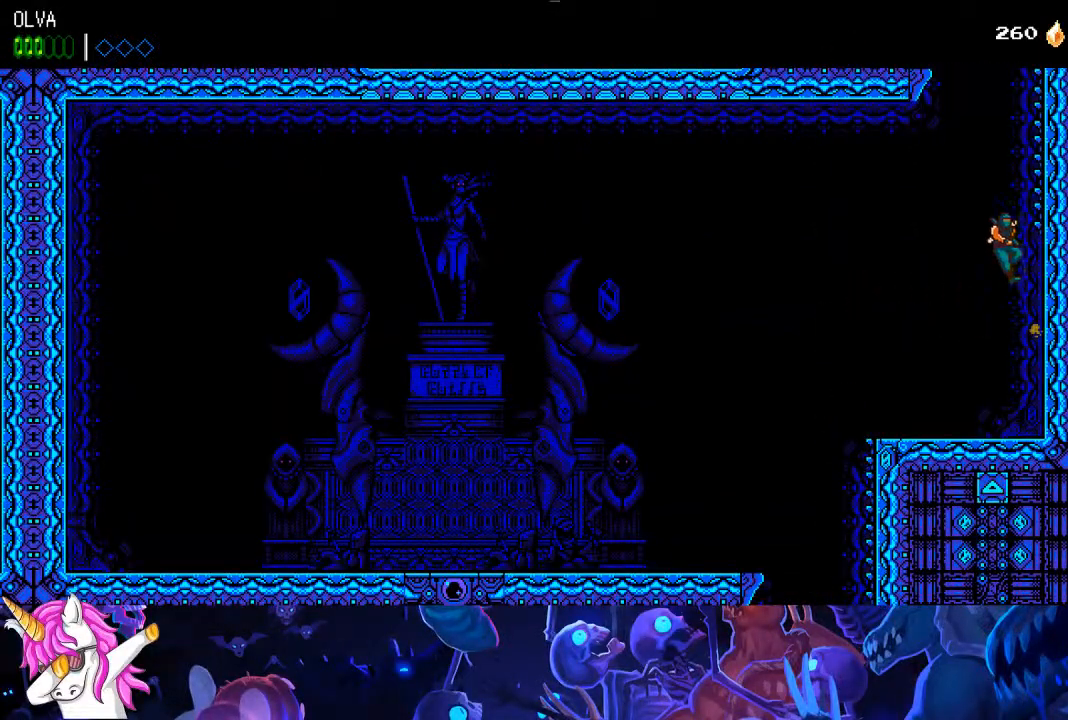
{"dt_ms": 500, "buttons": ["CROSS", "DPAD_RIGHT"], "left_stick": "center", "right_stick": "up", "events": [[33, "CROSS", "down"], [100, "CROSS", "up"], [167, "CROSS", "down"], [250, "CROSS", "up"], [300, "CROSS", "down"], [400, "CROSS", "up"], [450, "CROSS", "down"], [483, "right_stick", "up"]]}